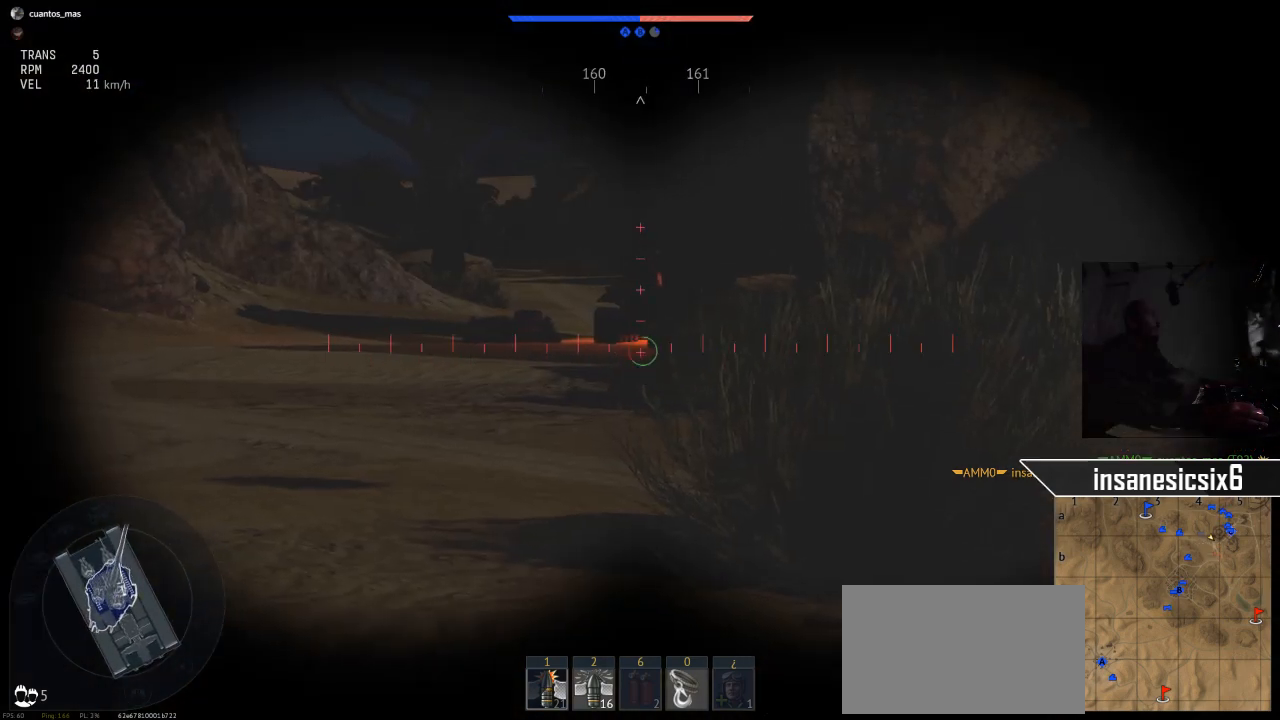
Gameplay with keyboard and mouse; each line is a JSON object with the keys and mouse buttons held at the frame after it. "events" lists presses ("down") and releases ("up") of "1", "2", "3", "4", "5", "a", "alt", "c", "caps_lock", "ctrl", "d", "e", "f", "g", "q", "r", "s", "shift", "space", "t", "tab", "v", "w", "x", "z", "mouse_left", "mouse_wheel" and "mouse_right" between this image and that frame as [ms after this image, input, new state], when the widget could be followed in between. "mouse_left", "mouse_wheel", "mouse_right" = the "left", "wheel", "right" buttons of the "mouse" list. No other keys are recorded. "wheel" means that the mouse wheel is clicked or scrolled. "mouse_move" is the direction in which the mouse moves at that frame (one of eight, or "still"), when it could be read.
{"keys": ["w"], "mouse": [], "mouse_move": "still", "events": []}
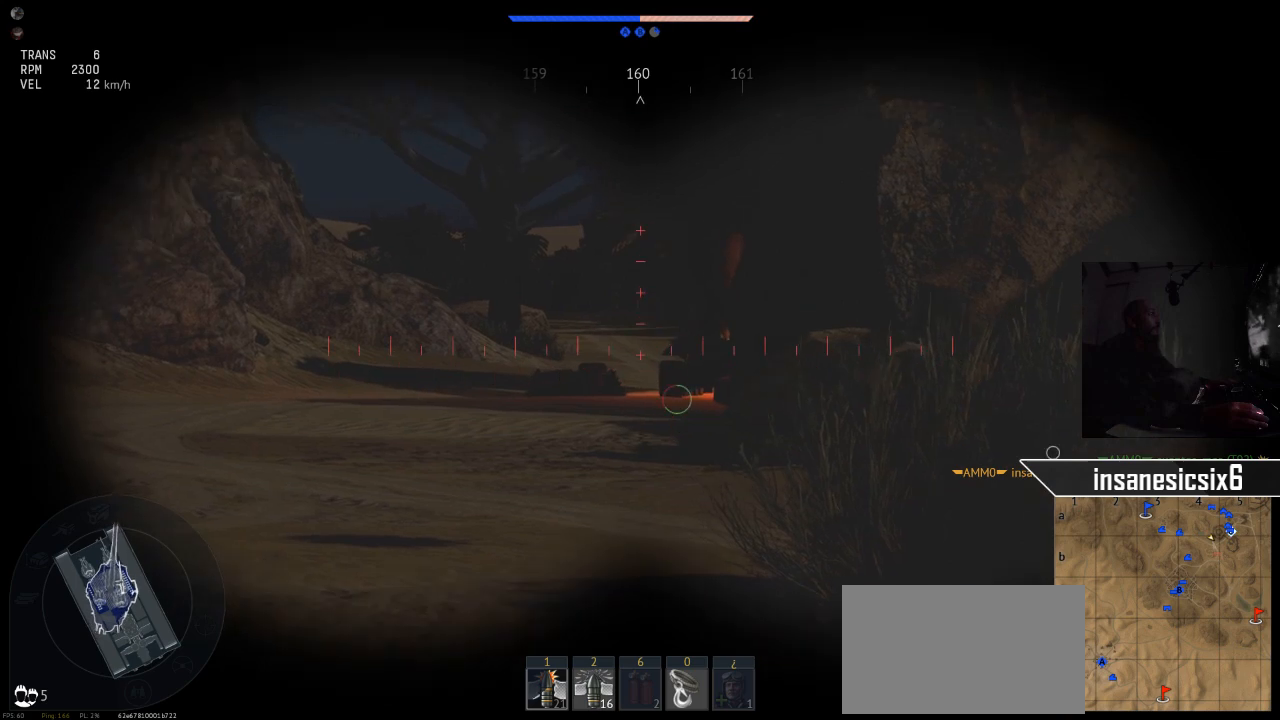
{"keys": ["w"], "mouse": [], "mouse_move": "still", "events": []}
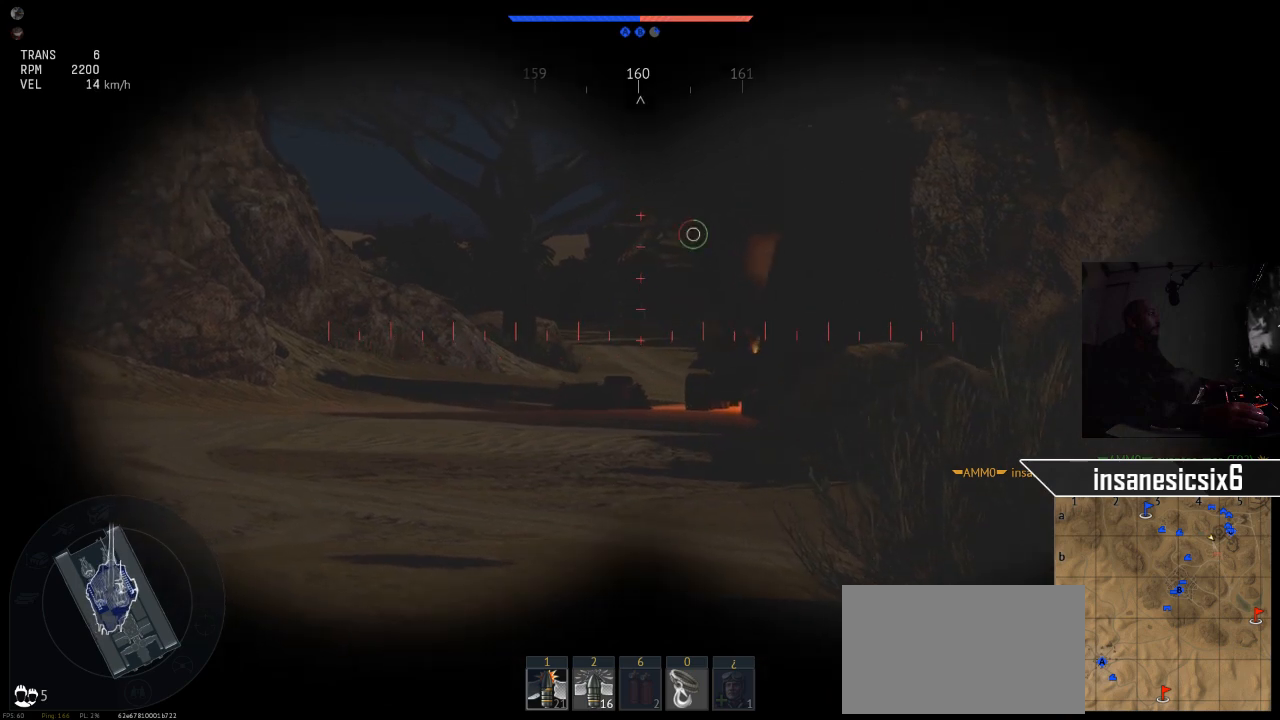
{"keys": ["d", "w"], "mouse": [], "mouse_move": "right", "events": [[434, "d", "down"]]}
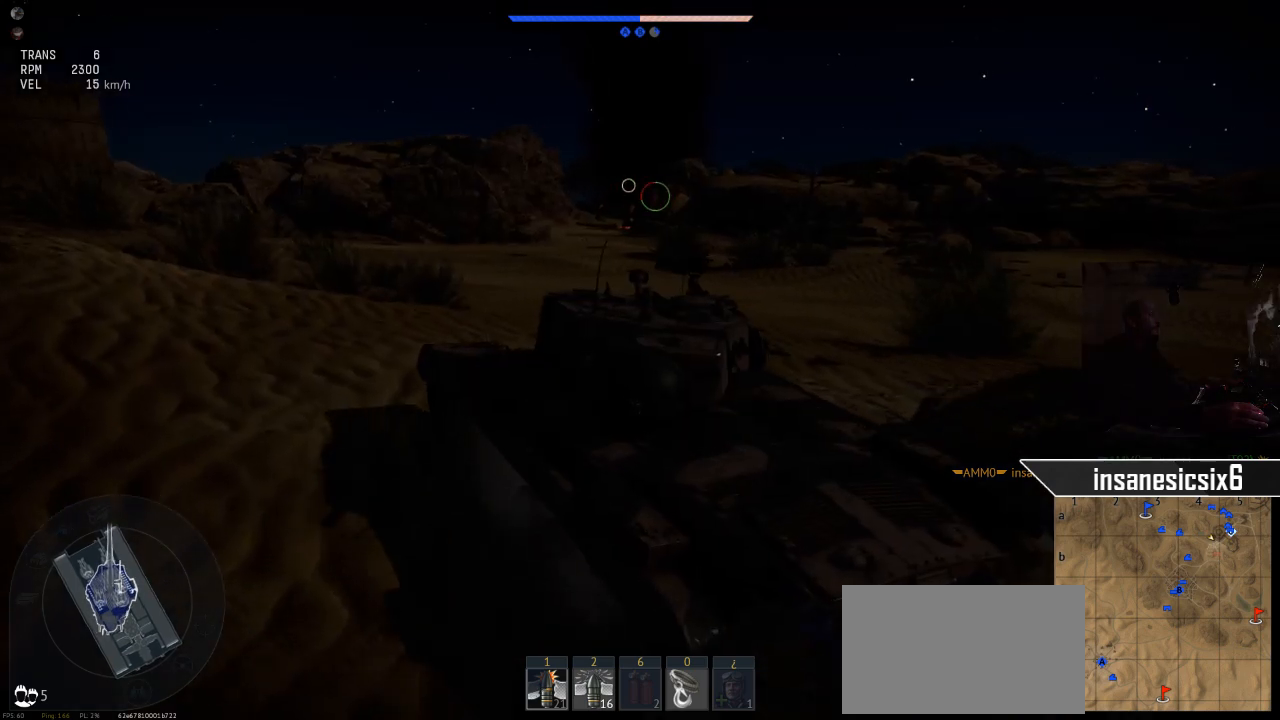
{"keys": ["d", "w"], "mouse": [], "mouse_move": "still", "events": []}
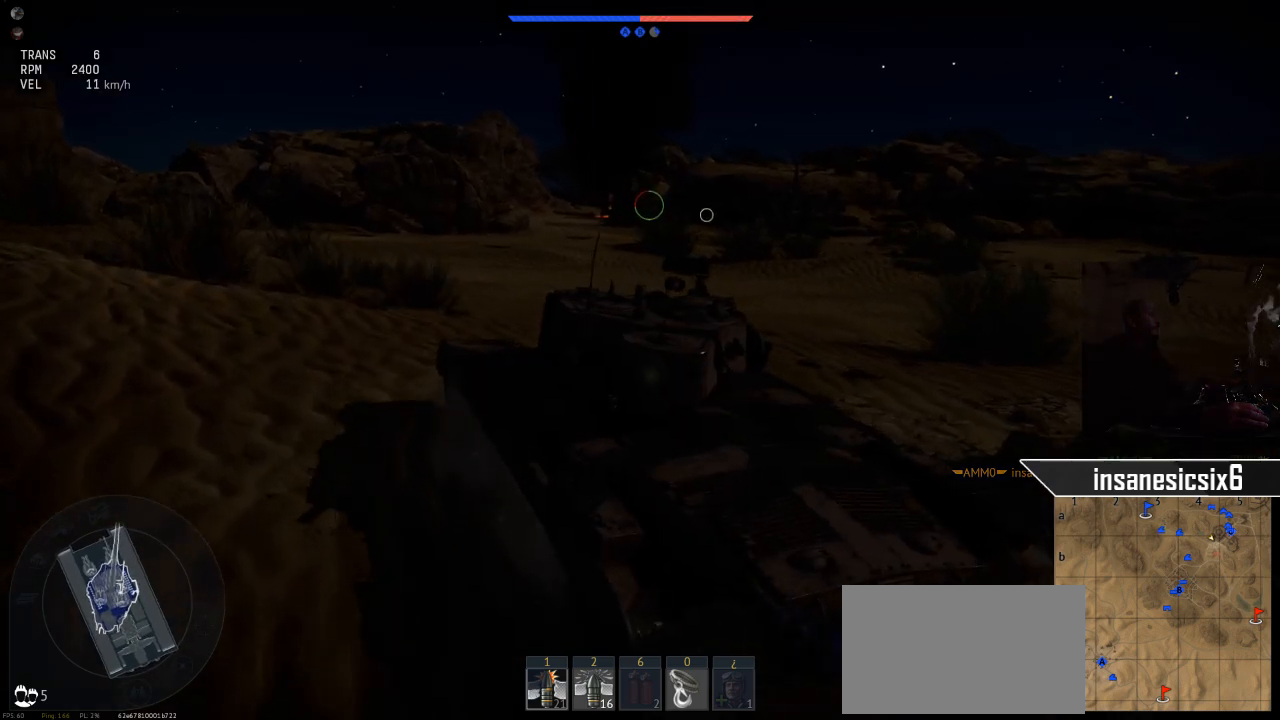
{"keys": ["d", "w"], "mouse": [], "mouse_move": "still", "events": []}
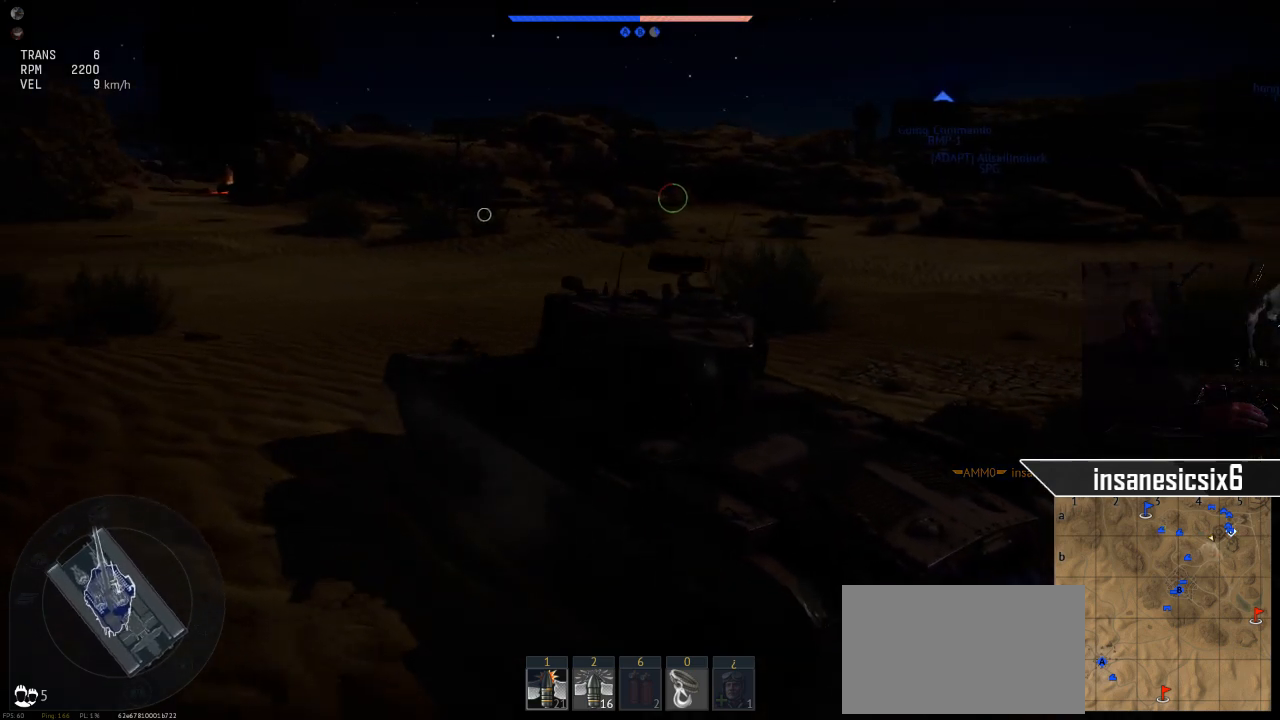
{"keys": ["d", "w"], "mouse": [], "mouse_move": "still", "events": []}
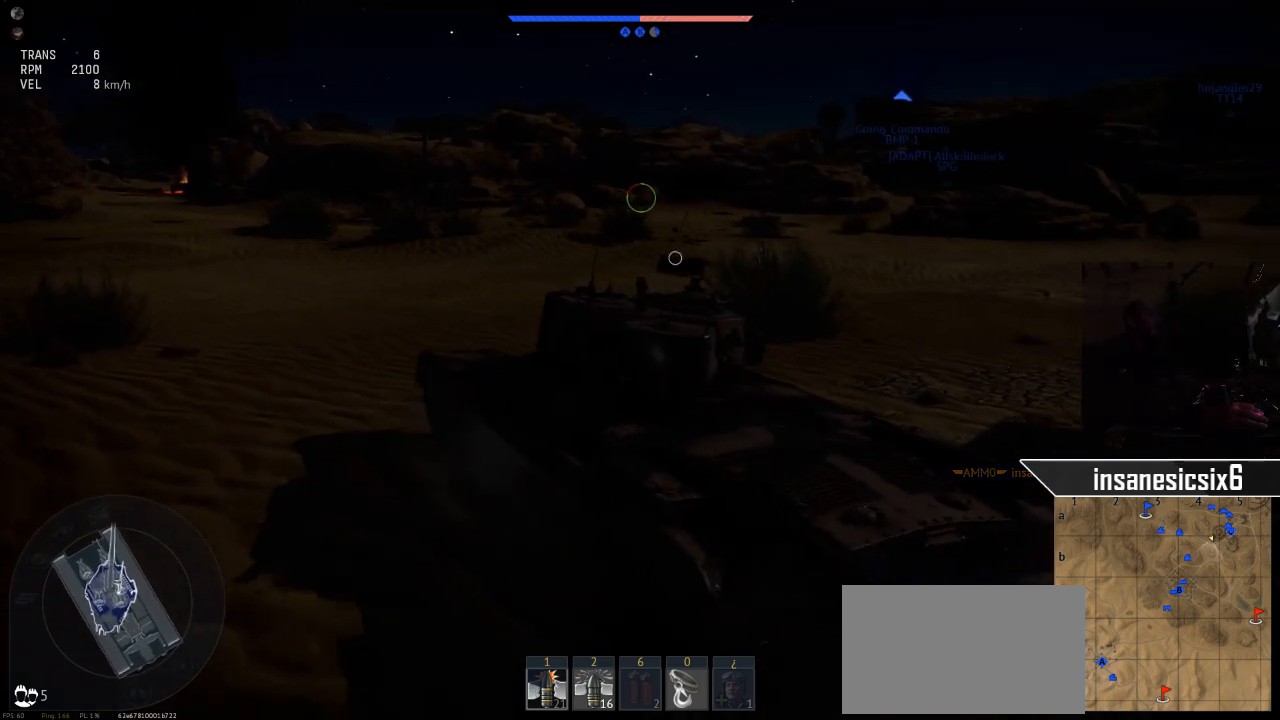
{"keys": ["w"], "mouse": [], "mouse_move": "left", "events": [[83, "d", "up"]]}
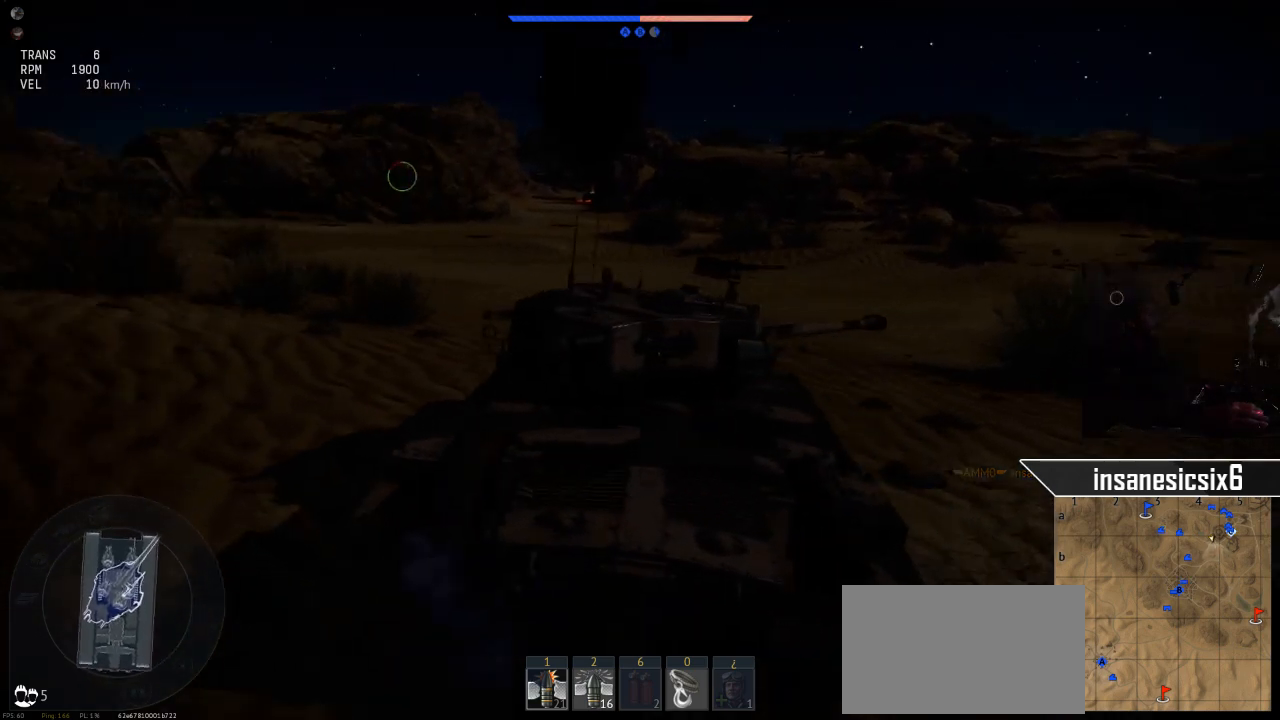
{"keys": ["d", "w"], "mouse": [], "mouse_move": "down", "events": [[283, "d", "down"]]}
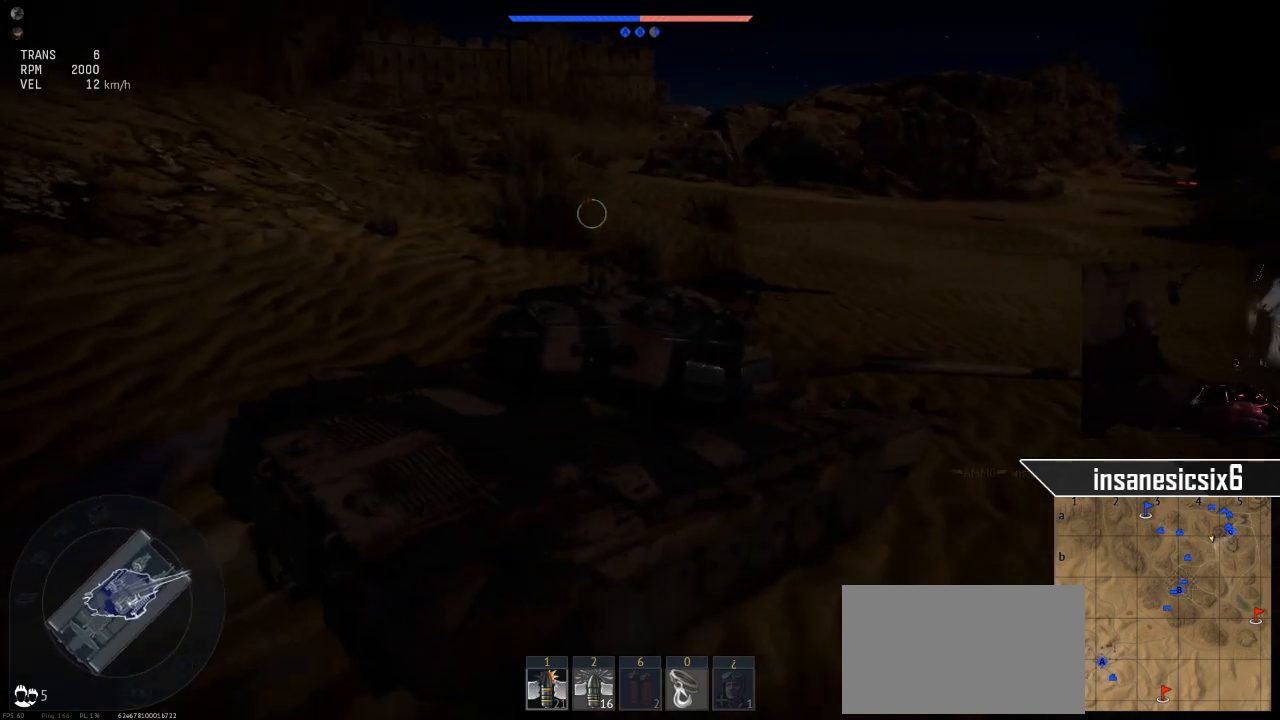
{"keys": ["w"], "mouse": [], "mouse_move": "still", "events": [[100, "d", "up"]]}
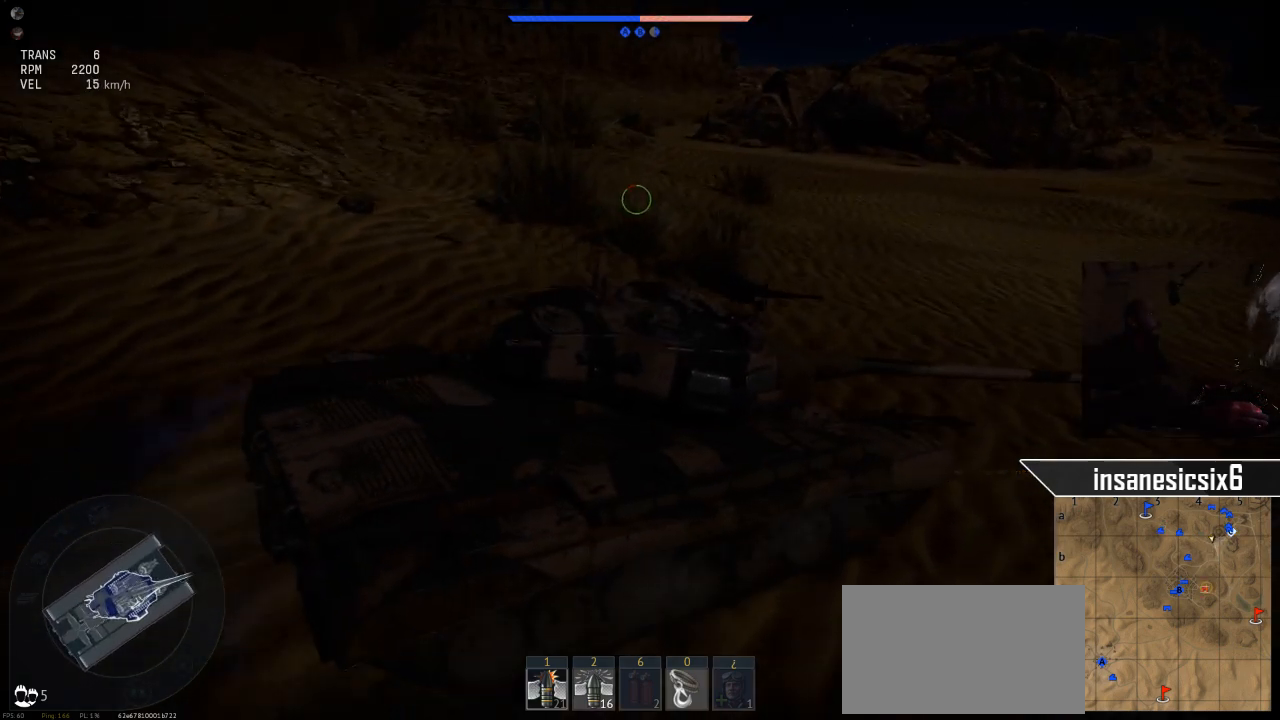
{"keys": ["w"], "mouse": [], "mouse_move": "still", "events": []}
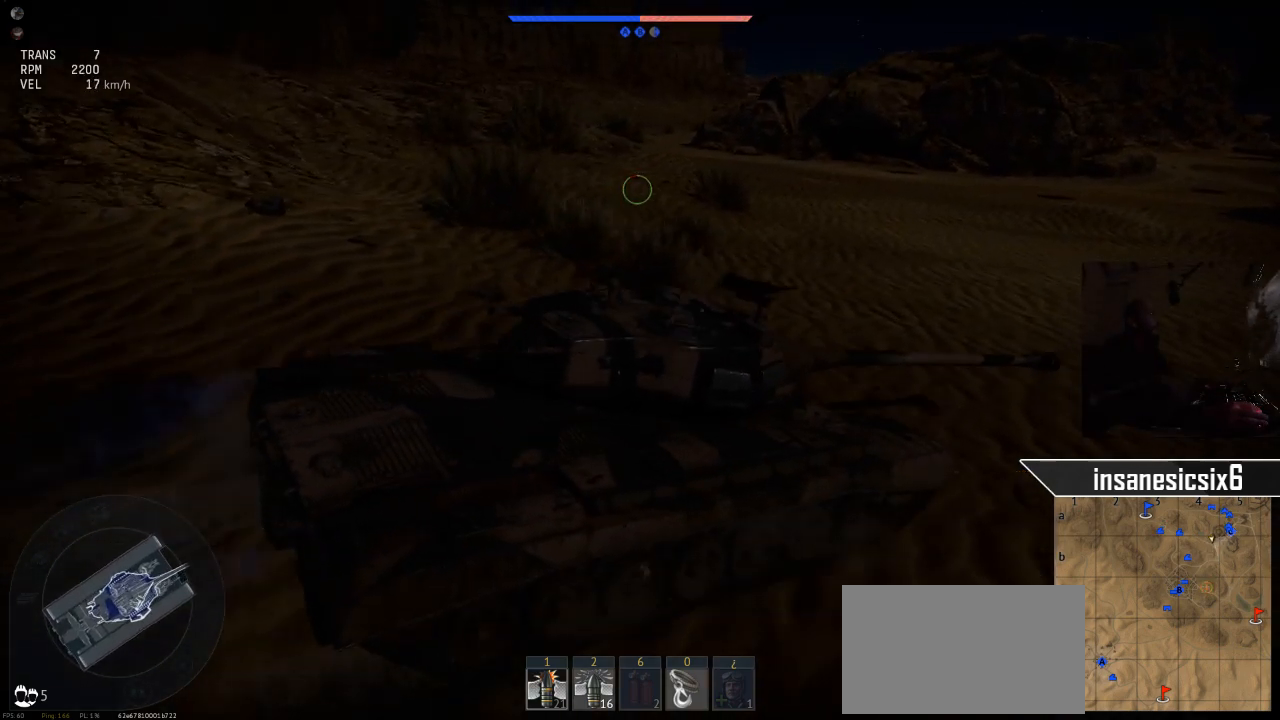
{"keys": ["w"], "mouse": [], "mouse_move": "right", "events": []}
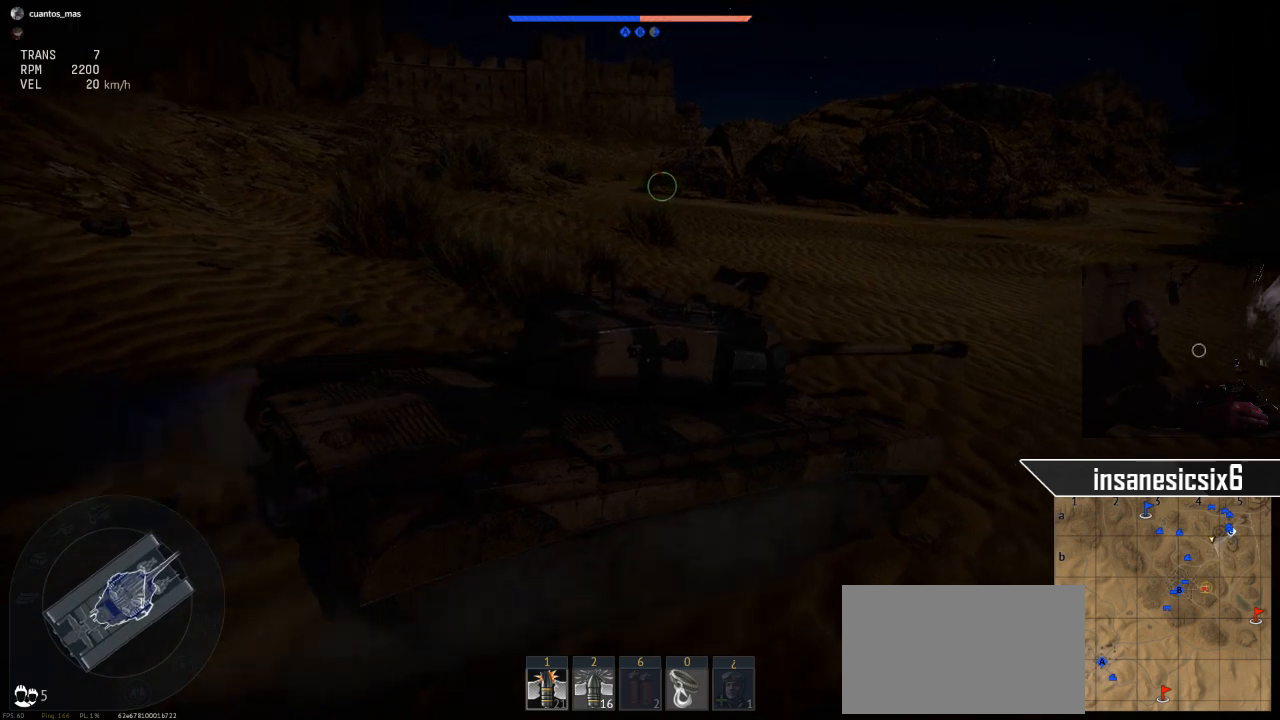
{"keys": ["w"], "mouse": [], "mouse_move": "still", "events": []}
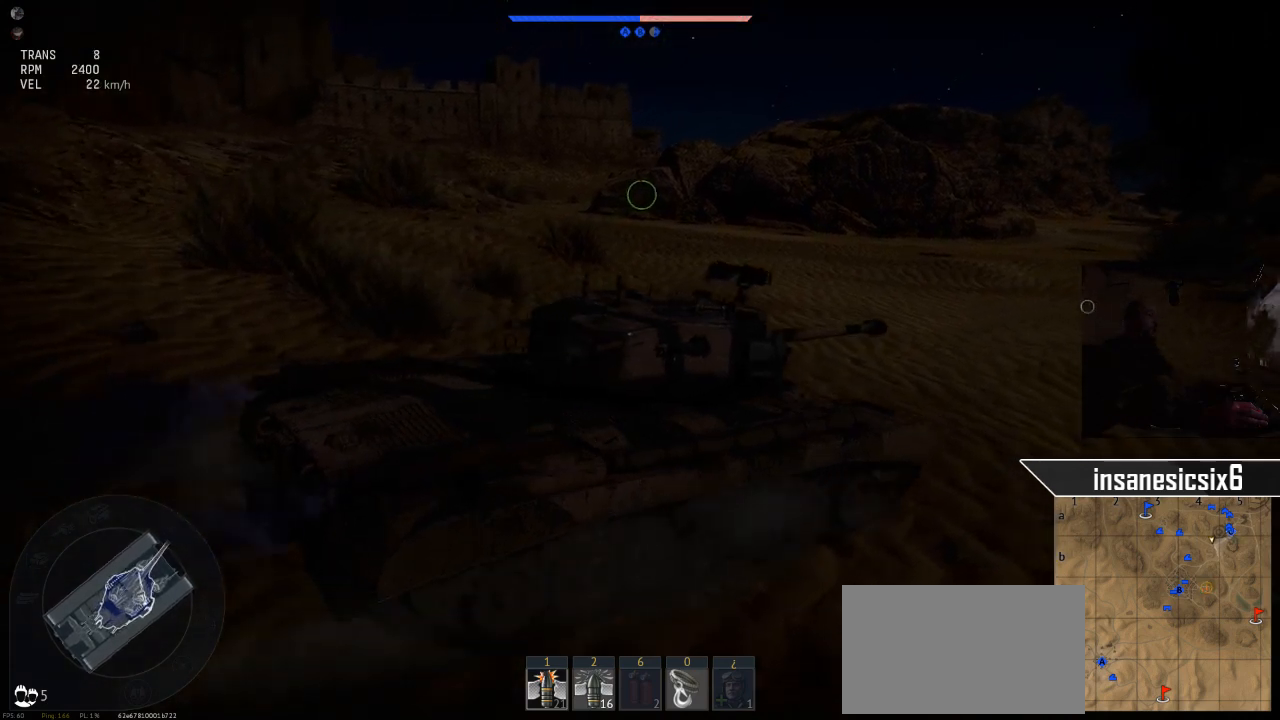
{"keys": ["w"], "mouse": [], "mouse_move": "still", "events": []}
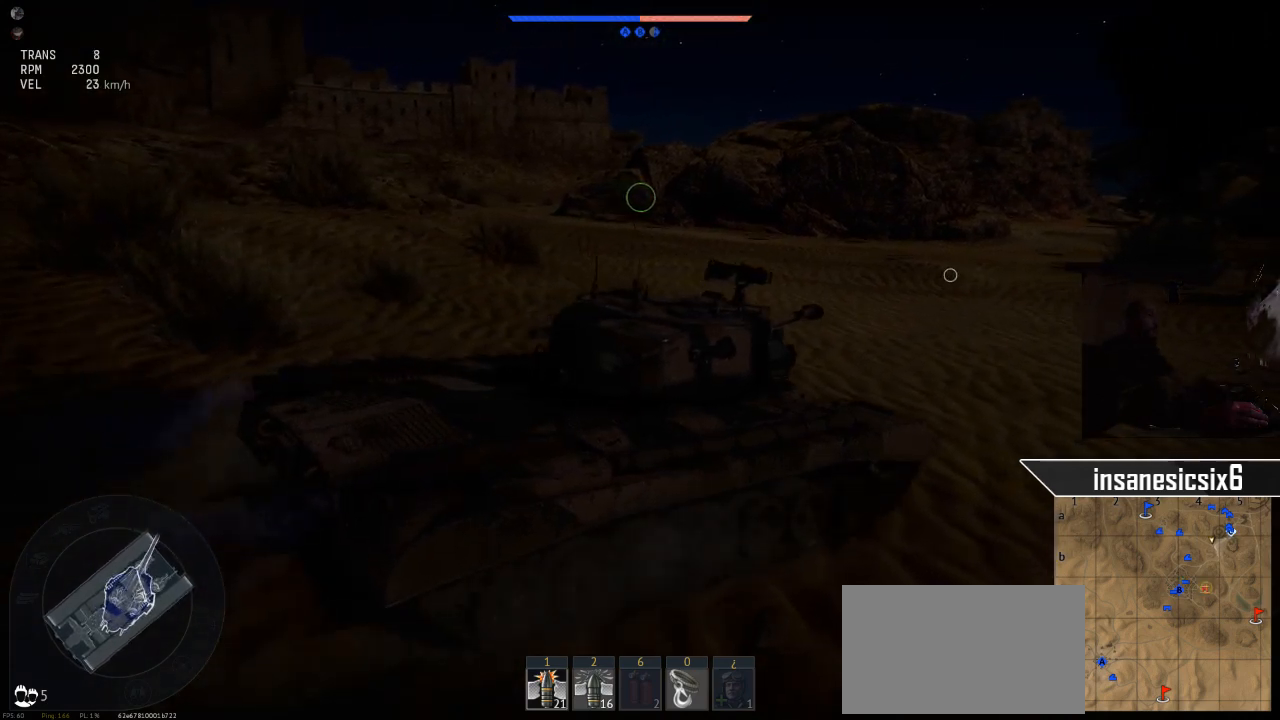
{"keys": ["w"], "mouse": [], "mouse_move": "still", "events": []}
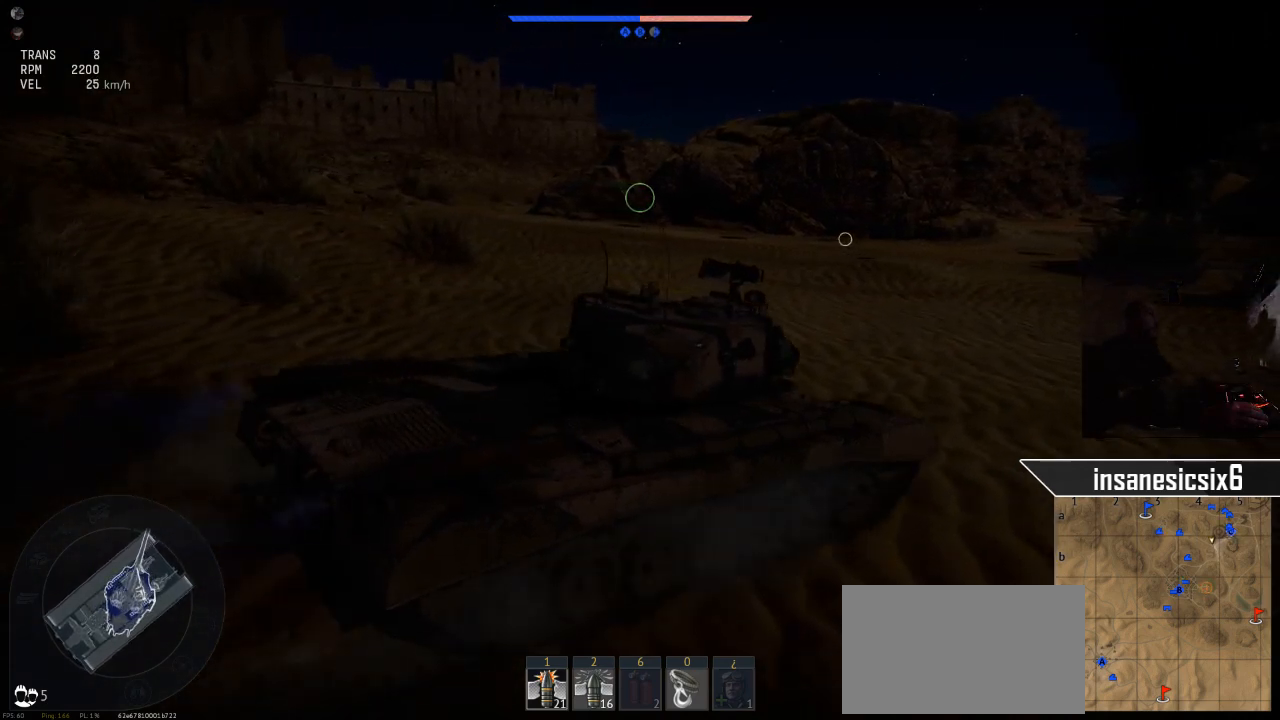
{"keys": ["w"], "mouse": [], "mouse_move": "still", "events": []}
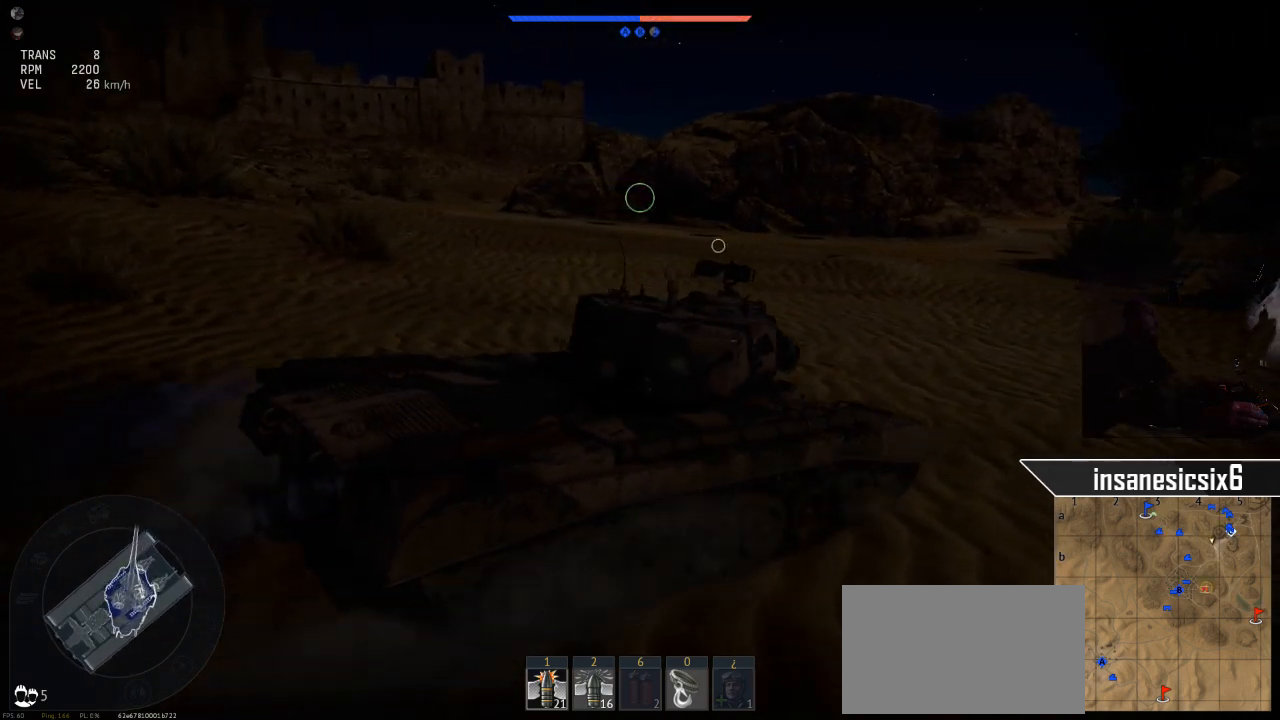
{"keys": ["w"], "mouse": [], "mouse_move": "still", "events": [[216, "a", "down"], [450, "a", "up"]]}
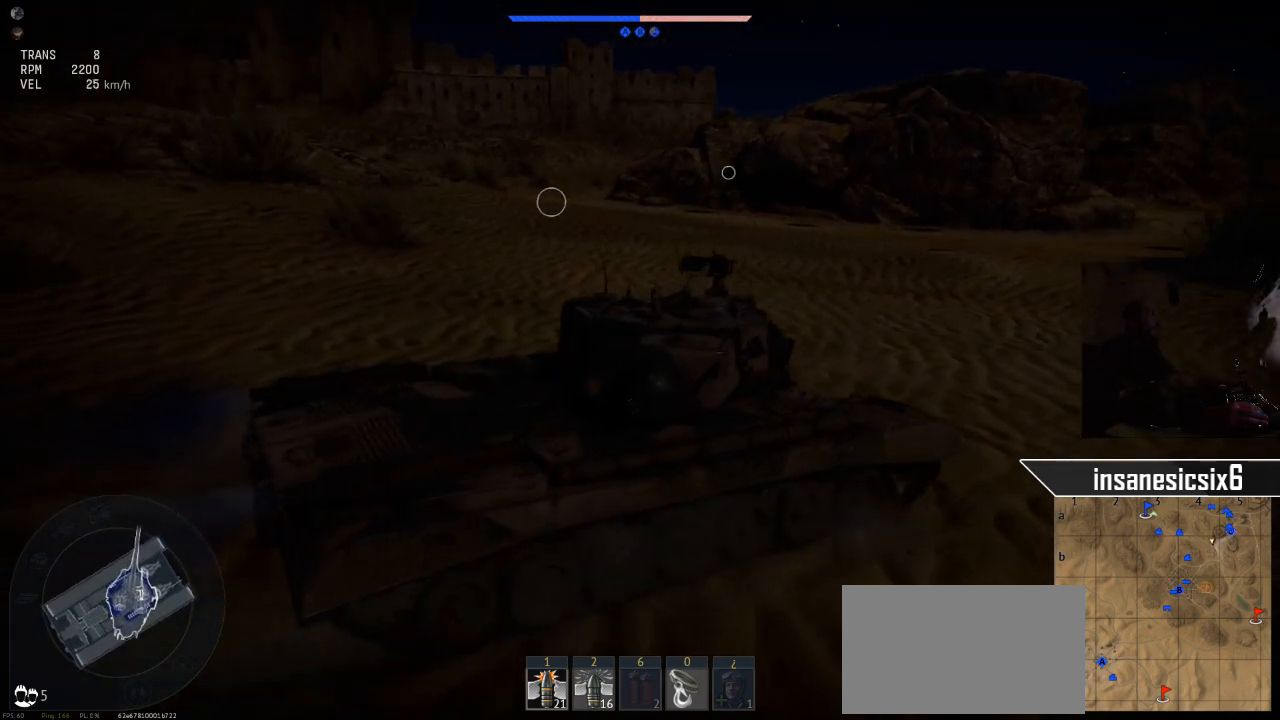
{"keys": ["w"], "mouse": [], "mouse_move": "still", "events": []}
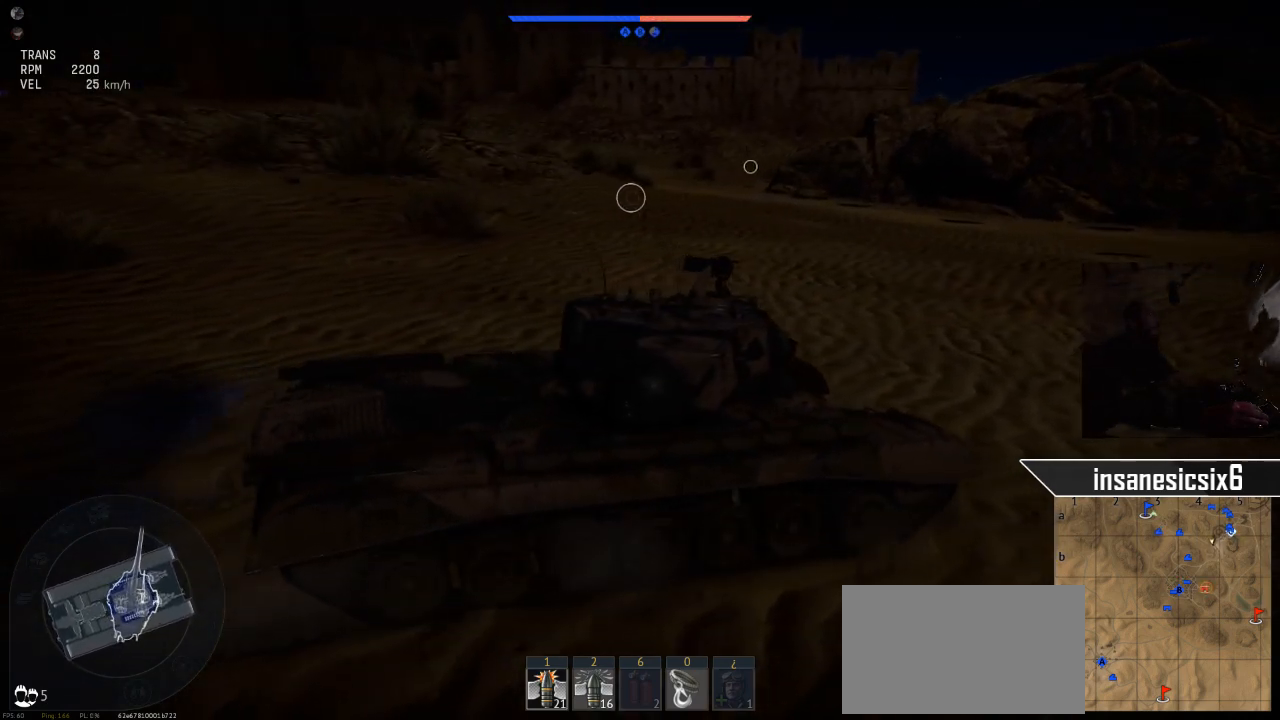
{"keys": ["w"], "mouse": [], "mouse_move": "still", "events": []}
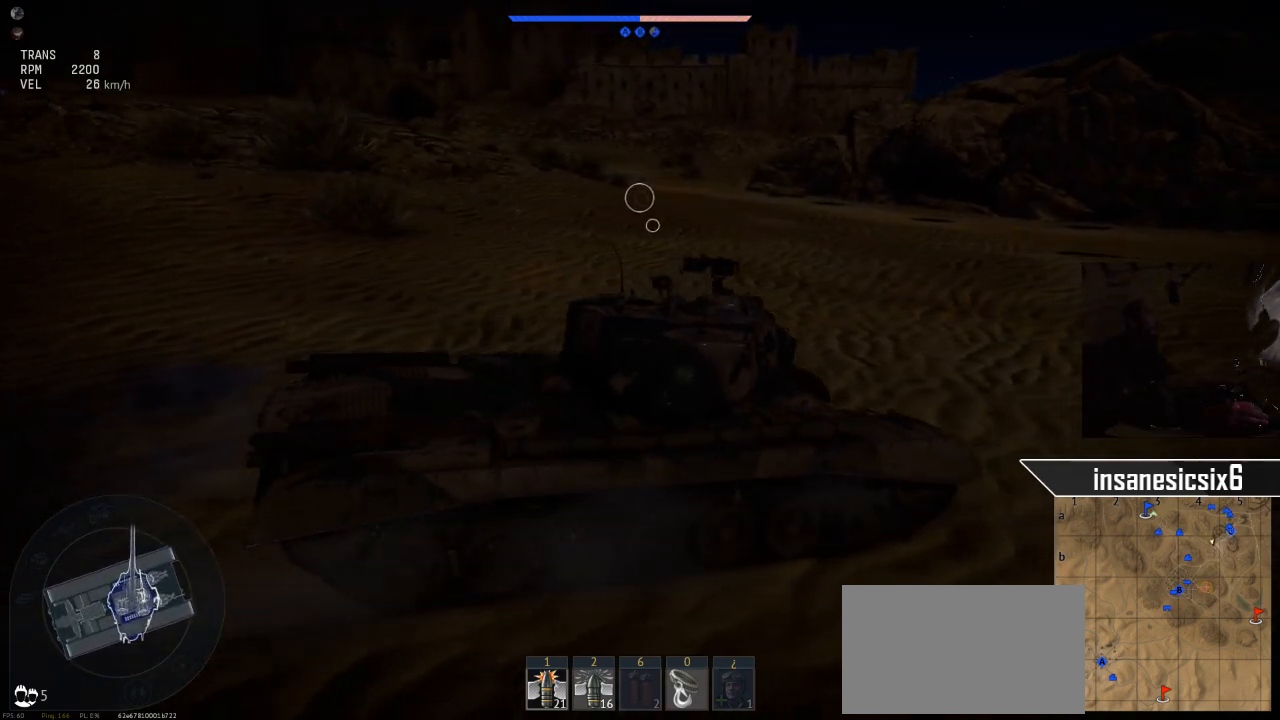
{"keys": ["w"], "mouse": [], "mouse_move": "still", "events": []}
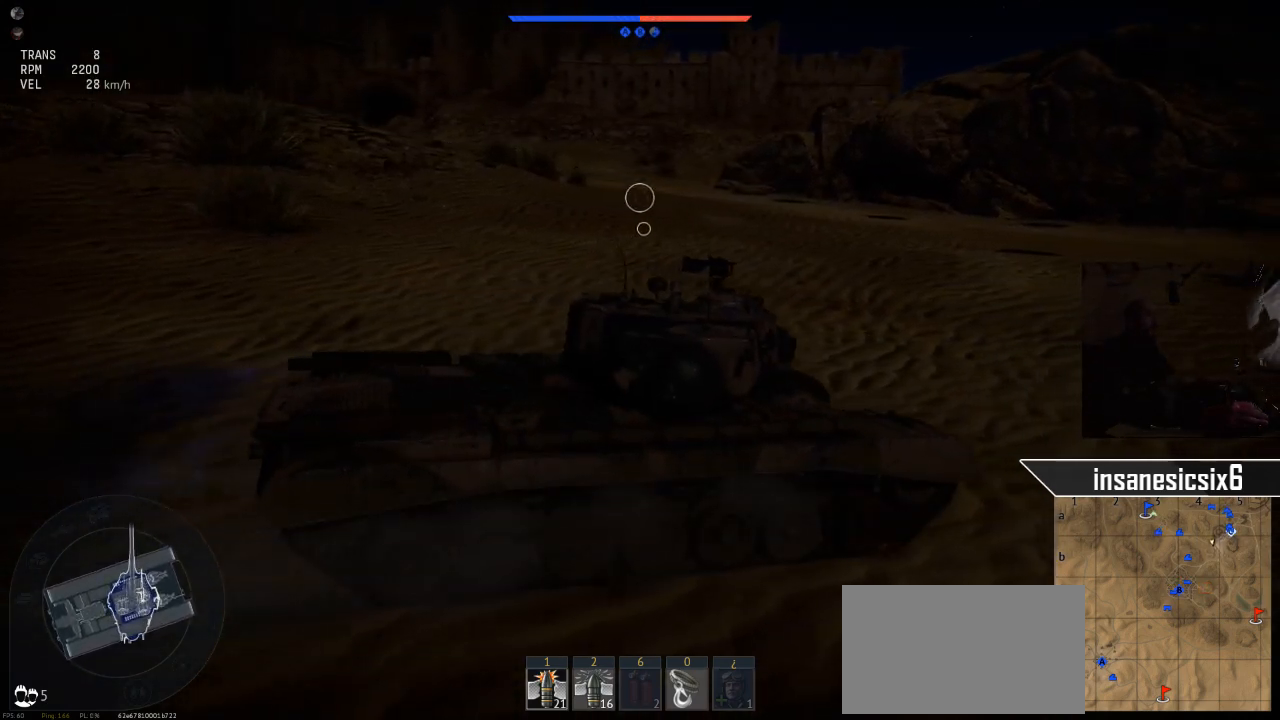
{"keys": ["a", "w"], "mouse": [], "mouse_move": "right", "events": [[500, "a", "down"]]}
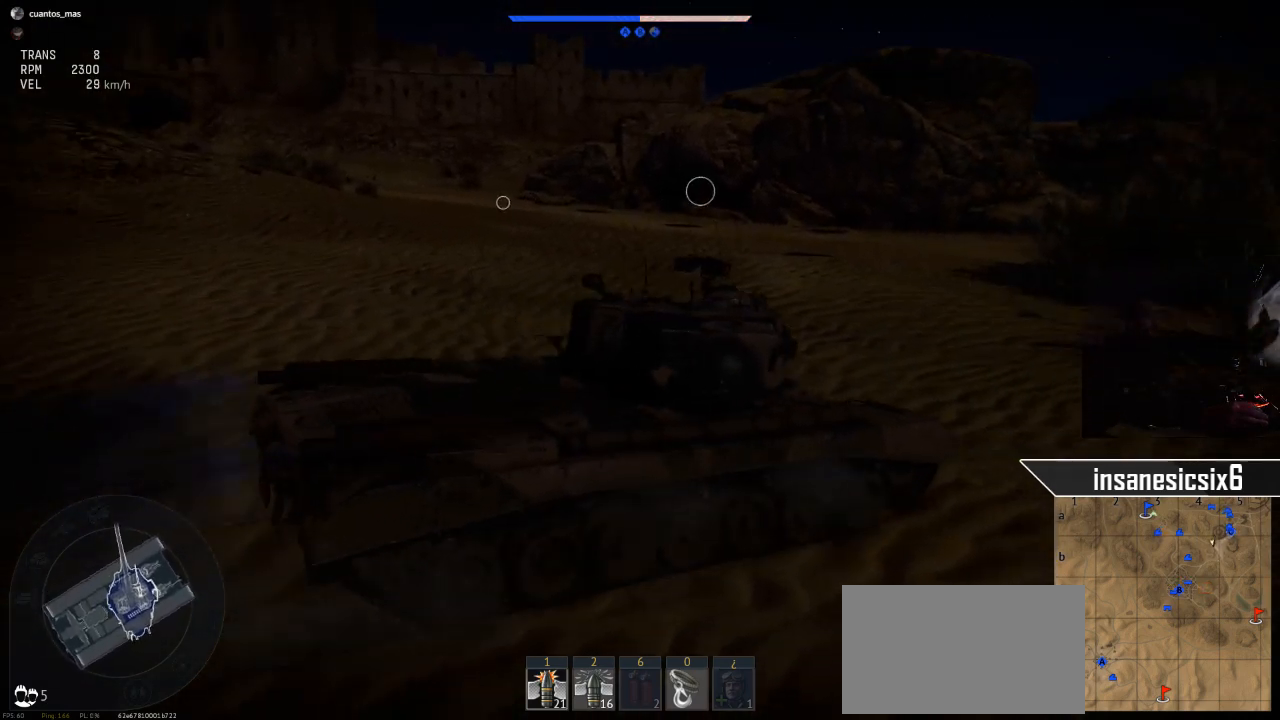
{"keys": ["w"], "mouse": [], "mouse_move": "still", "events": [[384, "a", "up"]]}
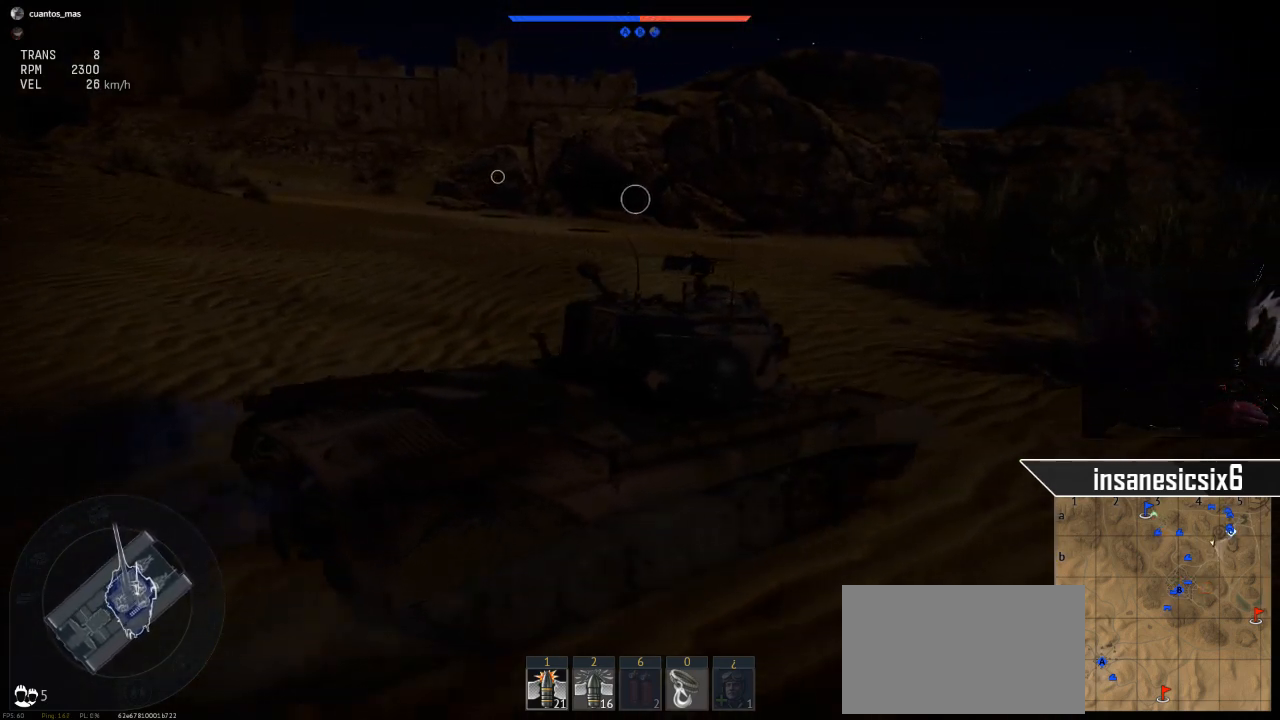
{"keys": ["w"], "mouse": [], "mouse_move": "left", "events": [[251, "a", "down"], [451, "a", "up"]]}
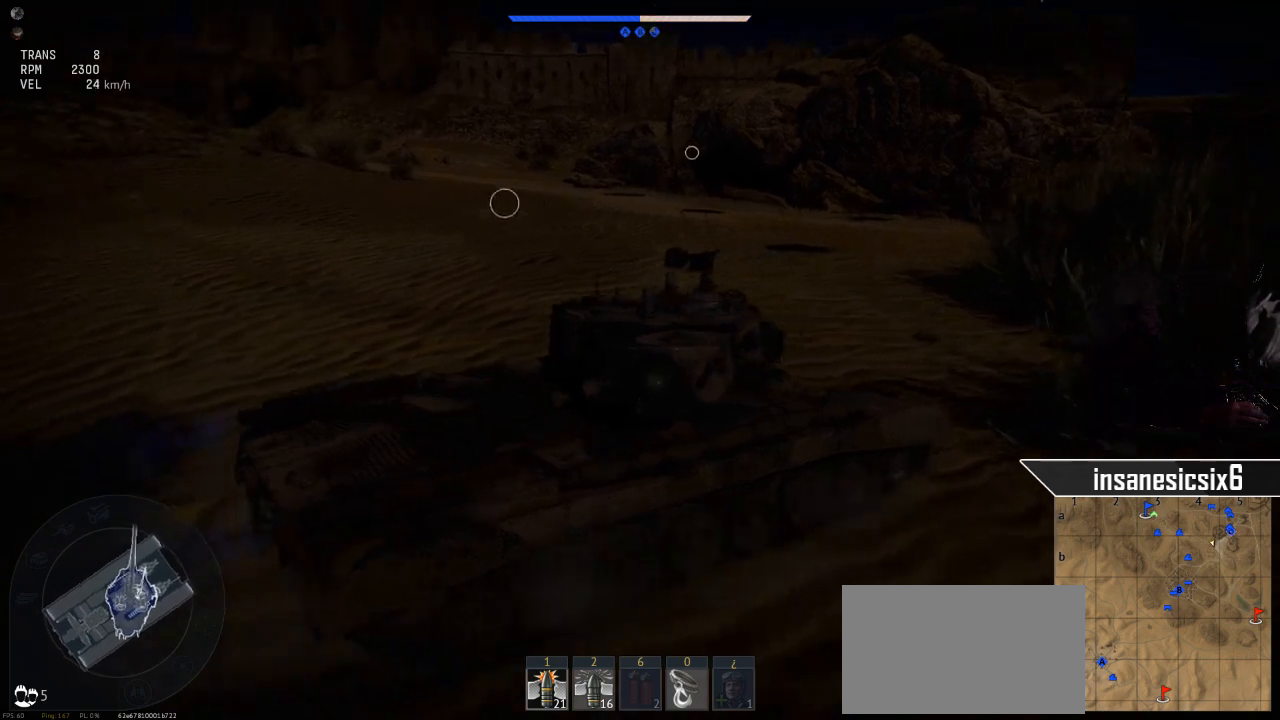
{"keys": ["d", "w"], "mouse": [], "mouse_move": "still", "events": [[267, "d", "down"]]}
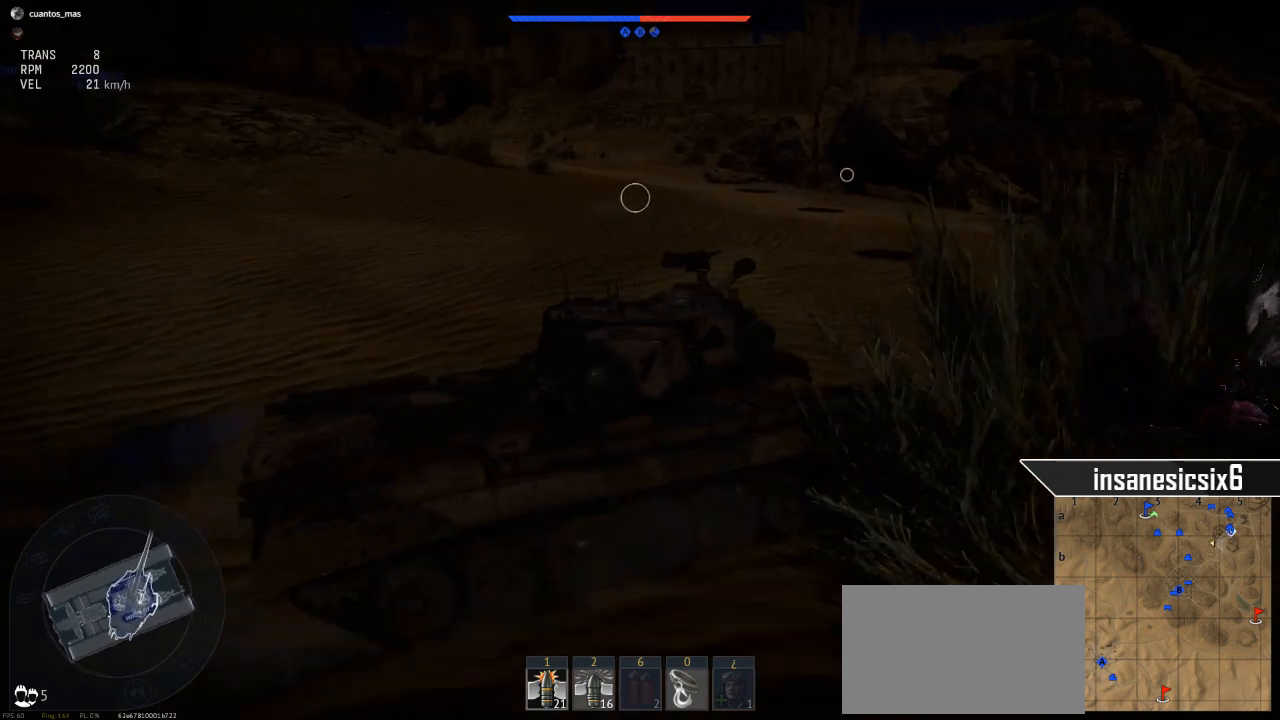
{"keys": ["w"], "mouse": [], "mouse_move": "right", "events": [[50, "d", "up"]]}
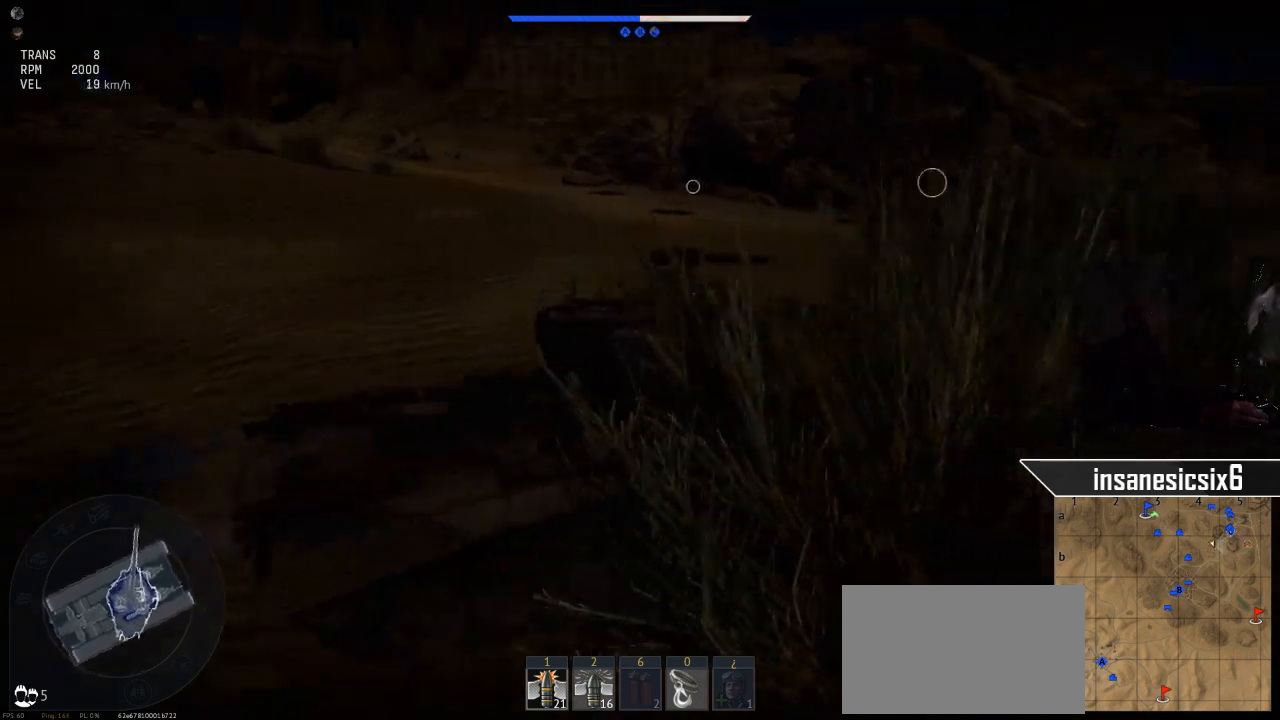
{"keys": ["w"], "mouse": [], "mouse_move": "still", "events": []}
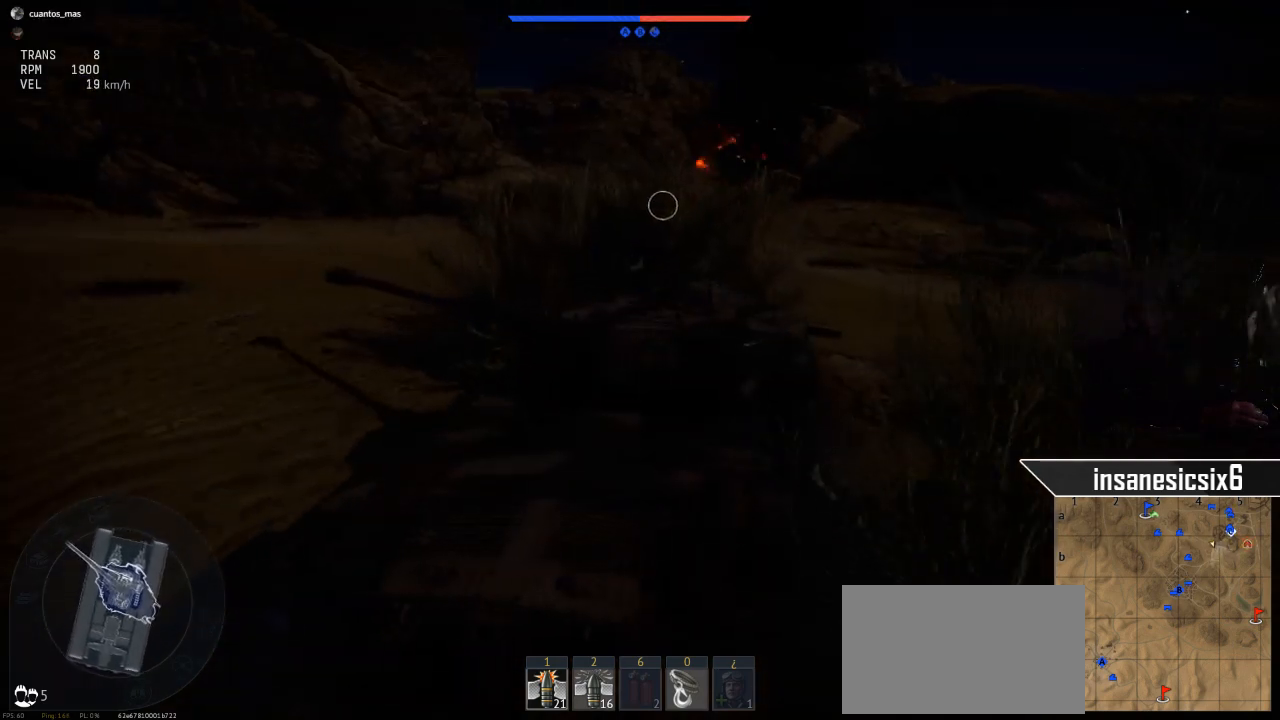
{"keys": ["d", "w"], "mouse": [], "mouse_move": "still", "events": [[283, "d", "down"]]}
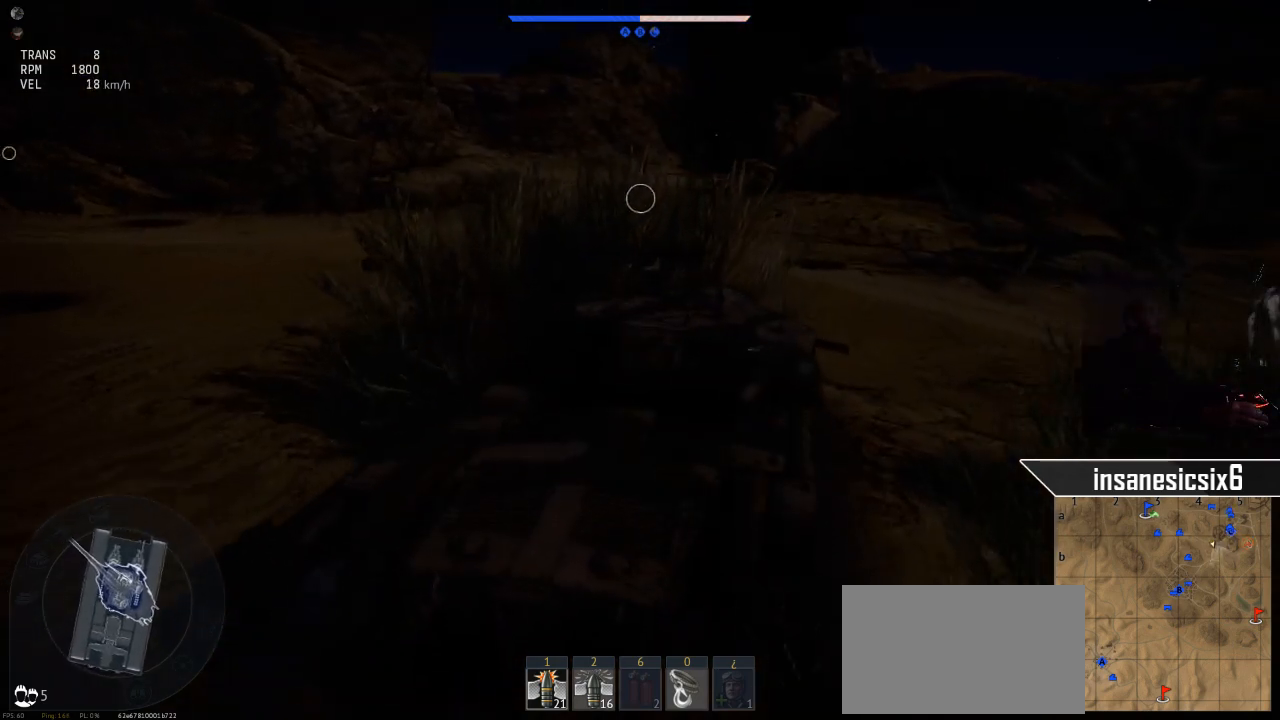
{"keys": ["w"], "mouse": [], "mouse_move": "still", "events": [[17, "d", "up"]]}
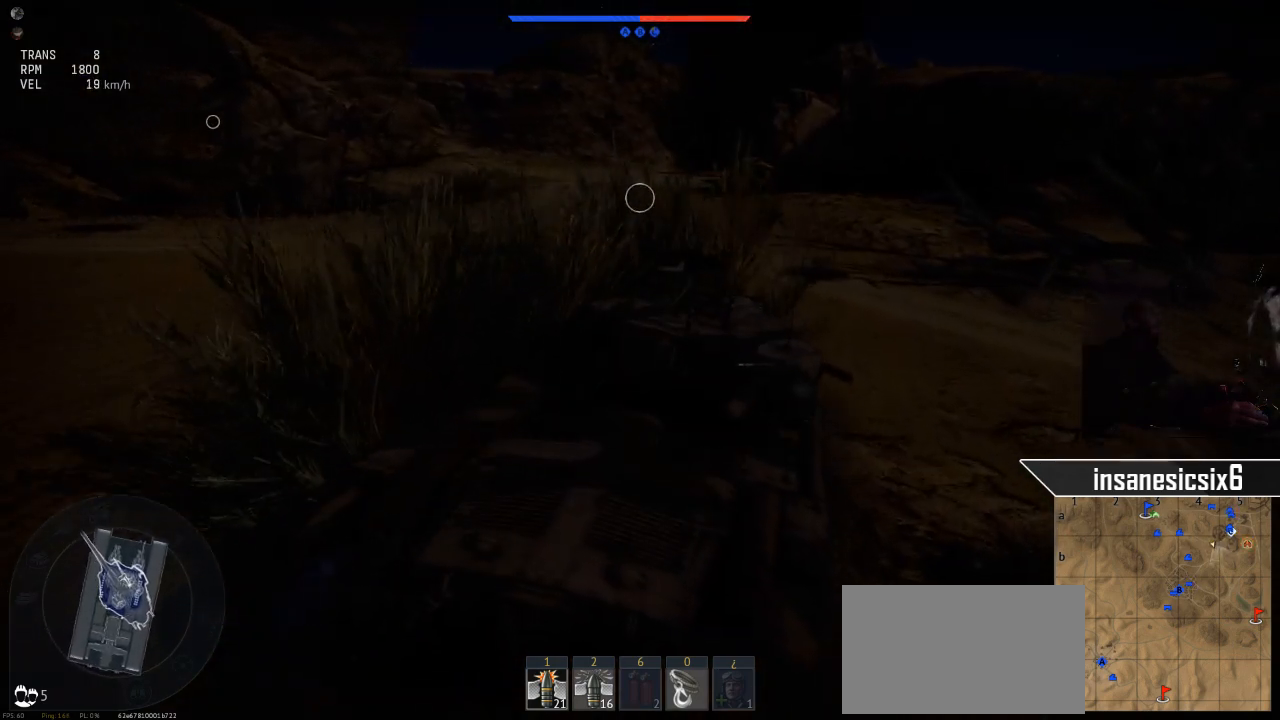
{"keys": ["w"], "mouse": [], "mouse_move": "still", "events": []}